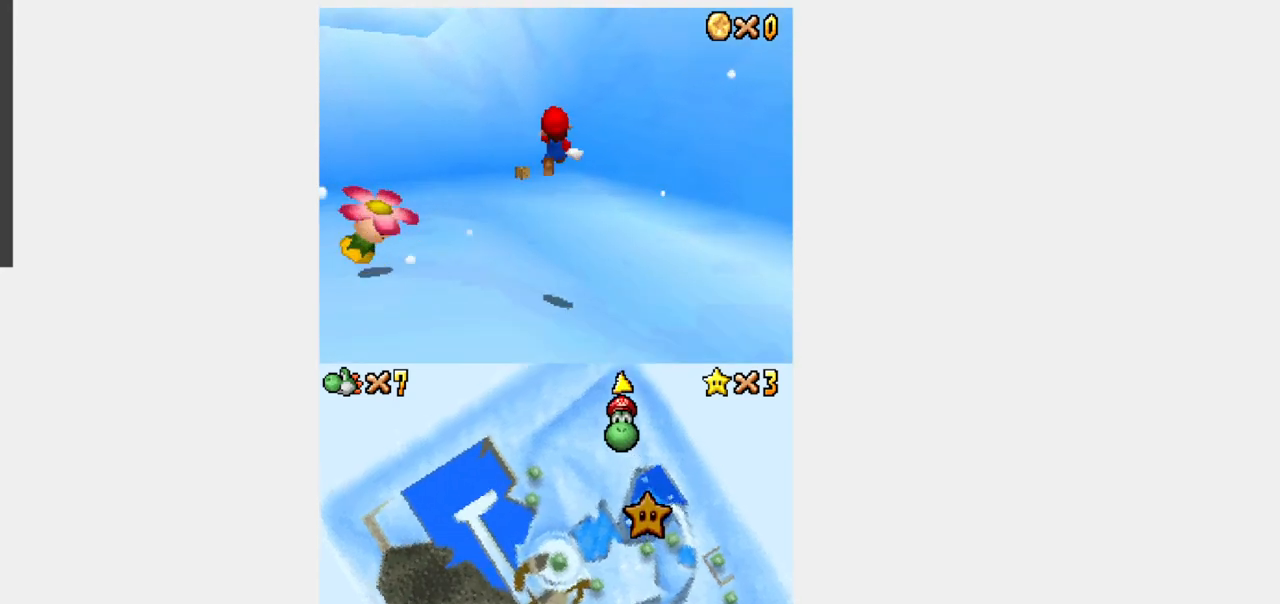
Gameplay with a controller (Nintendo layout); each line is a JSON object with the inputs held at the frame after it (dt_ms = milliseconds from this image to that frame). "events" lists button and stick changes between this image and that frame as [ms after this image, input, new state], when the widget could be followed in between. Not read: B L3 R3.
{"dt_ms": 500, "buttons": ["Y", "DPAD_UP"], "events": [[17, "DPAD_LEFT", "up"], [50, "R1", "up"]]}
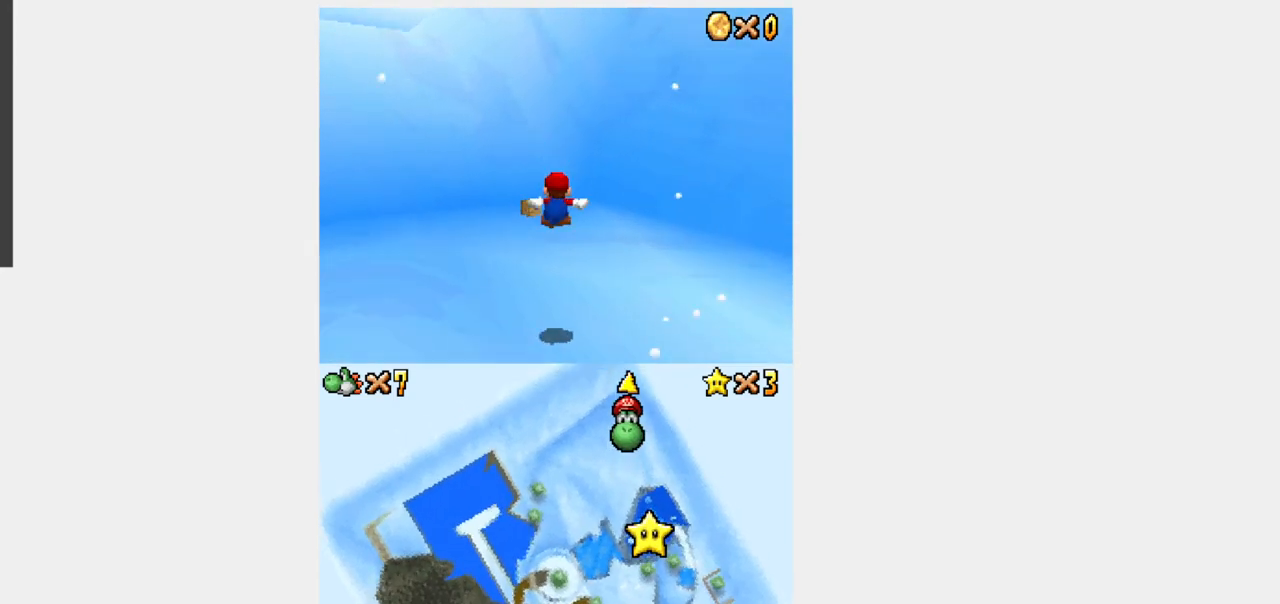
{"dt_ms": 500, "buttons": ["A", "Y", "DPAD_UP", "DPAD_LEFT"], "events": [[367, "DPAD_LEFT", "down"], [433, "A", "down"]]}
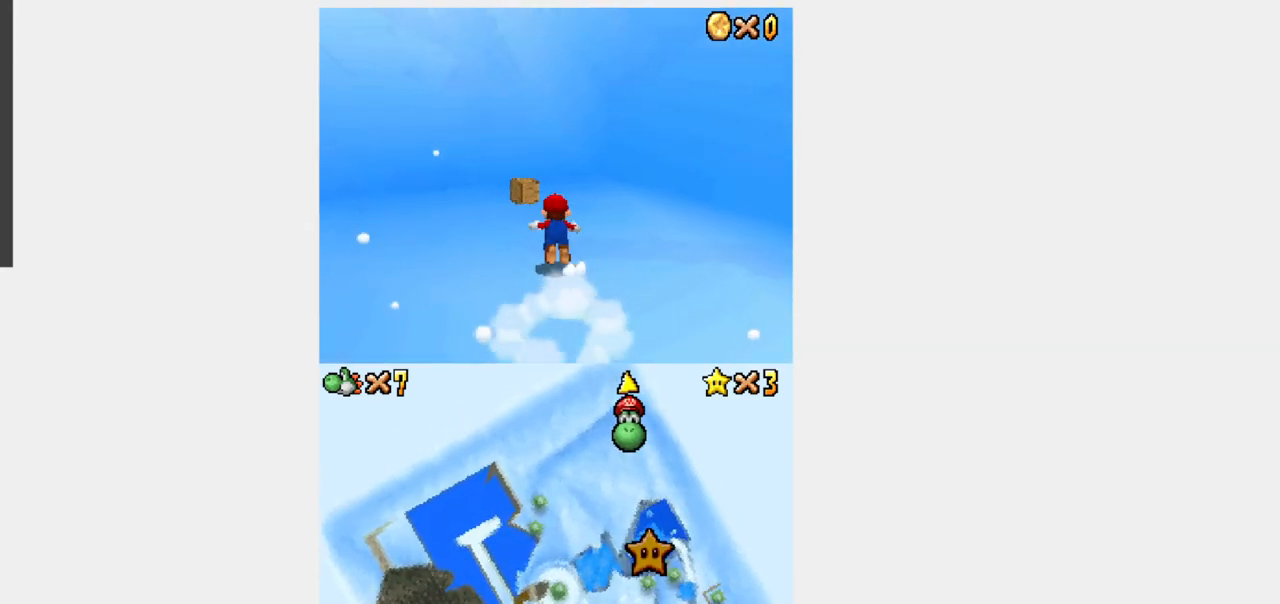
{"dt_ms": 500, "buttons": [], "events": [[17, "DPAD_LEFT", "up"], [150, "A", "up"], [417, "Y", "up"], [483, "DPAD_UP", "up"]]}
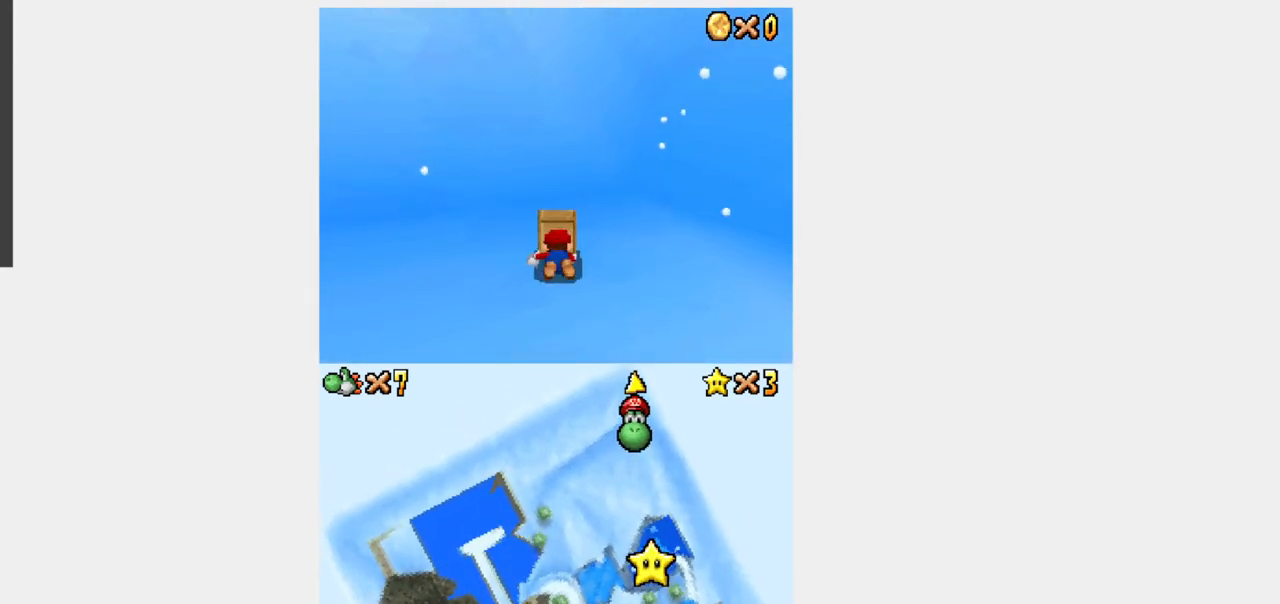
{"dt_ms": 500, "buttons": [], "events": []}
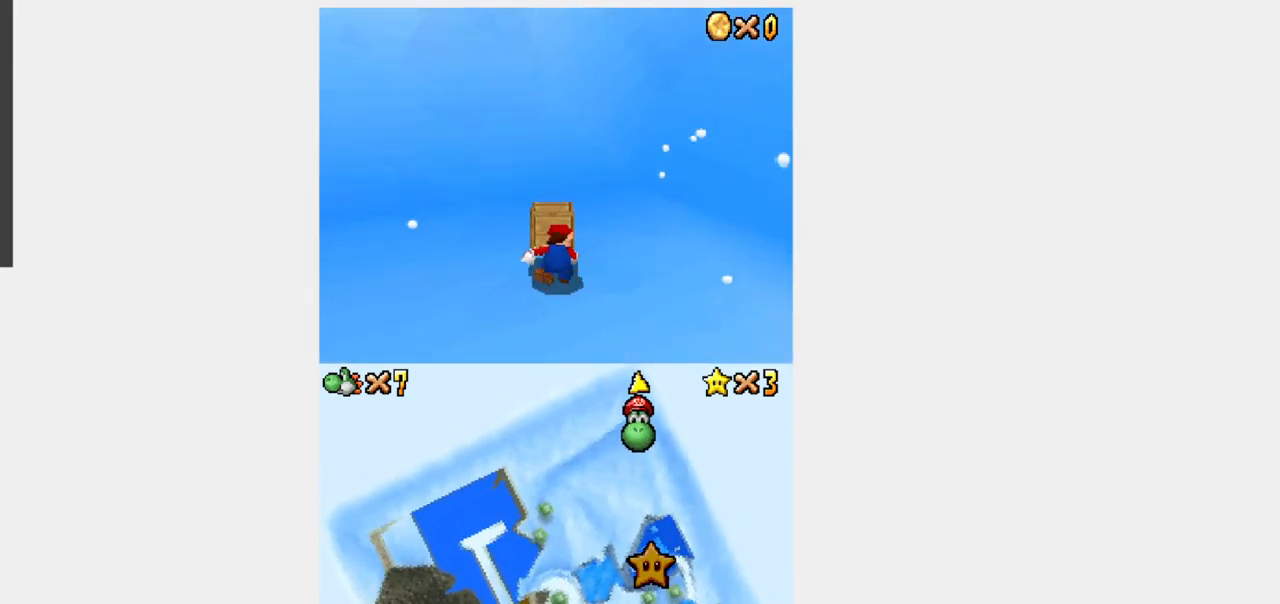
{"dt_ms": 1000, "buttons": ["Y", "L1", "DPAD_UP", "DPAD_RIGHT"]}
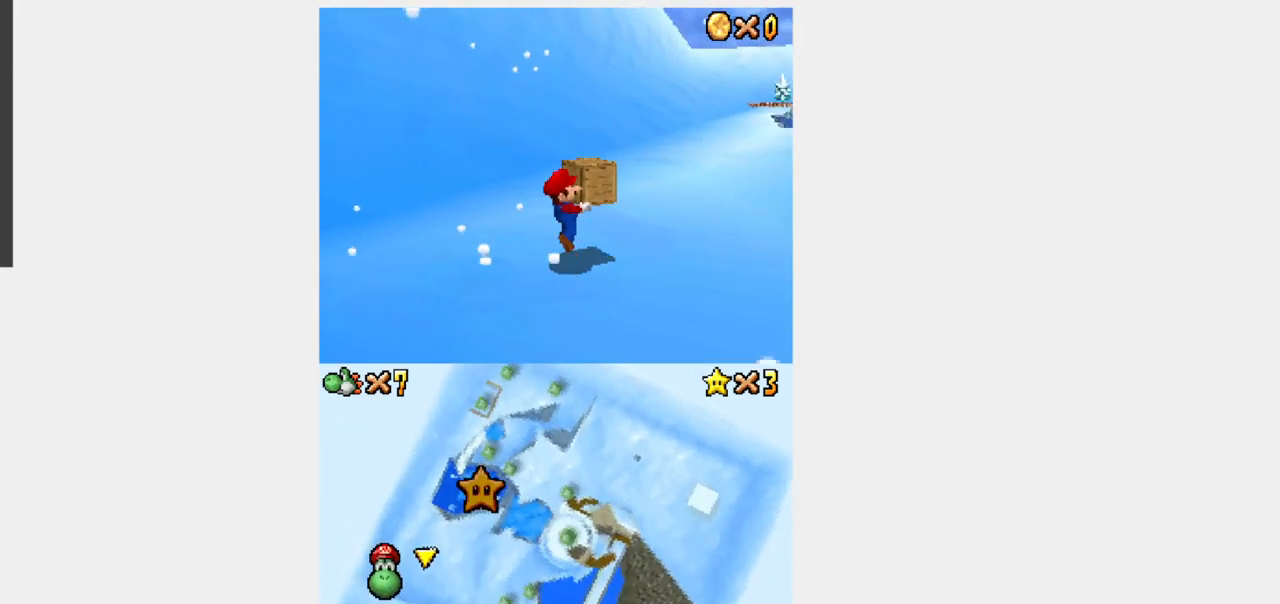
{"dt_ms": 500, "buttons": ["Y", "L1", "DPAD_UP"], "events": [[200, "DPAD_RIGHT", "up"]]}
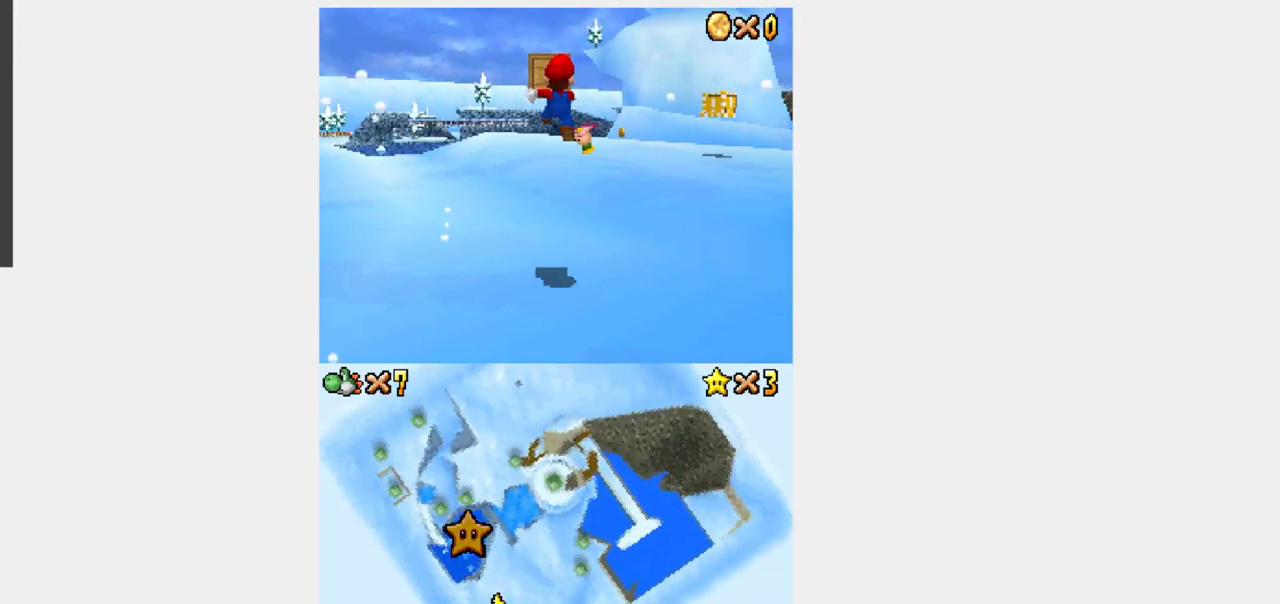
{"dt_ms": 500, "buttons": ["Y", "L1", "DPAD_UP"], "events": []}
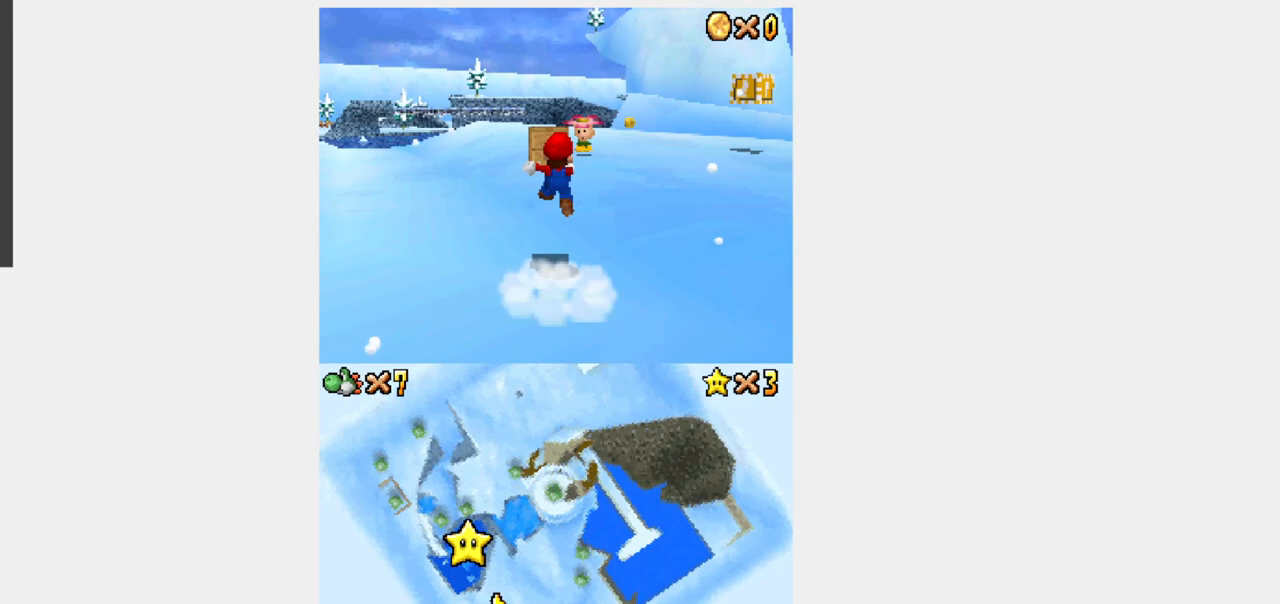
{"dt_ms": 500, "buttons": ["Y", "L1", "DPAD_UP"], "events": []}
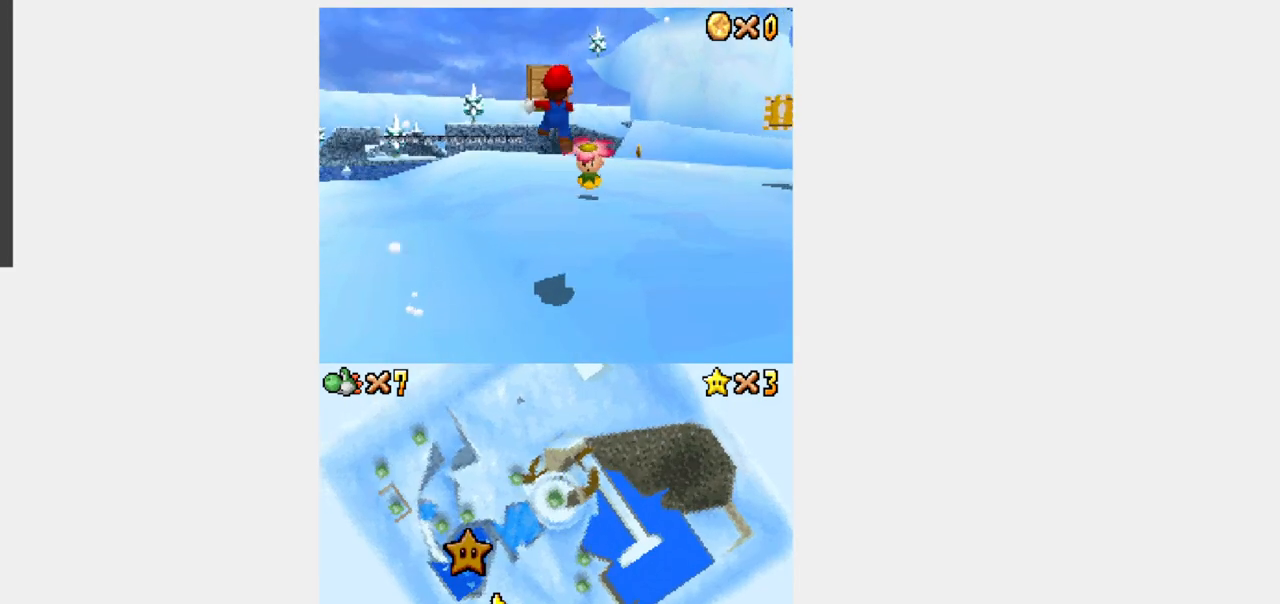
{"dt_ms": 500, "buttons": ["Y", "L1", "DPAD_UP"], "events": []}
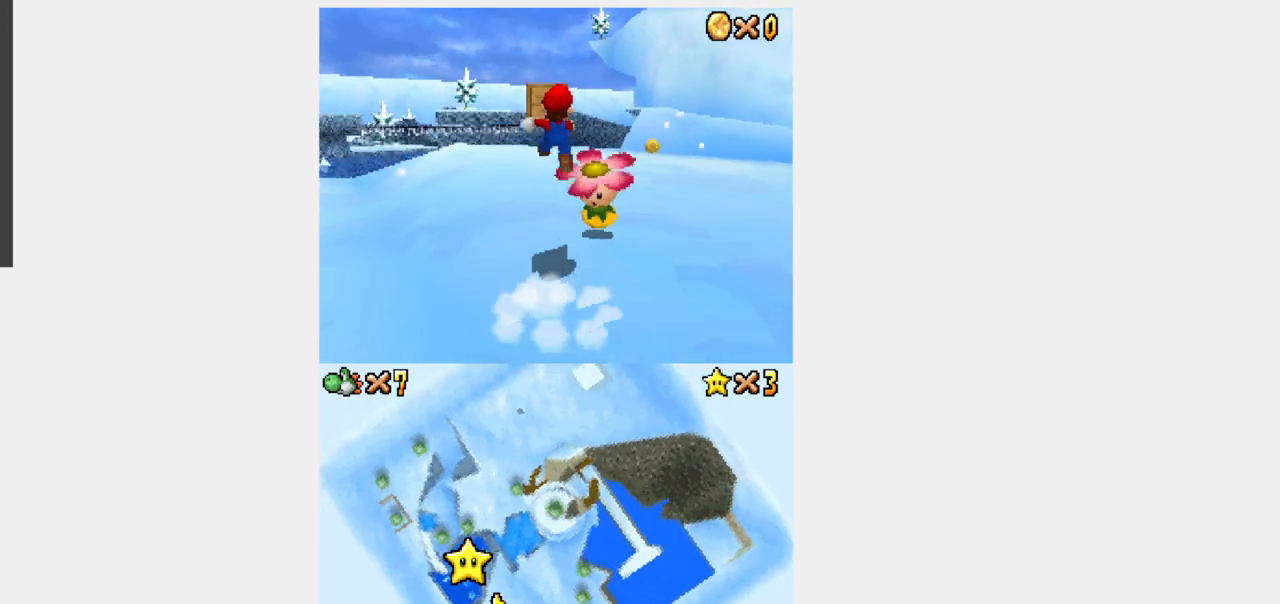
{"dt_ms": 500, "buttons": ["Y", "L1", "DPAD_UP"], "events": []}
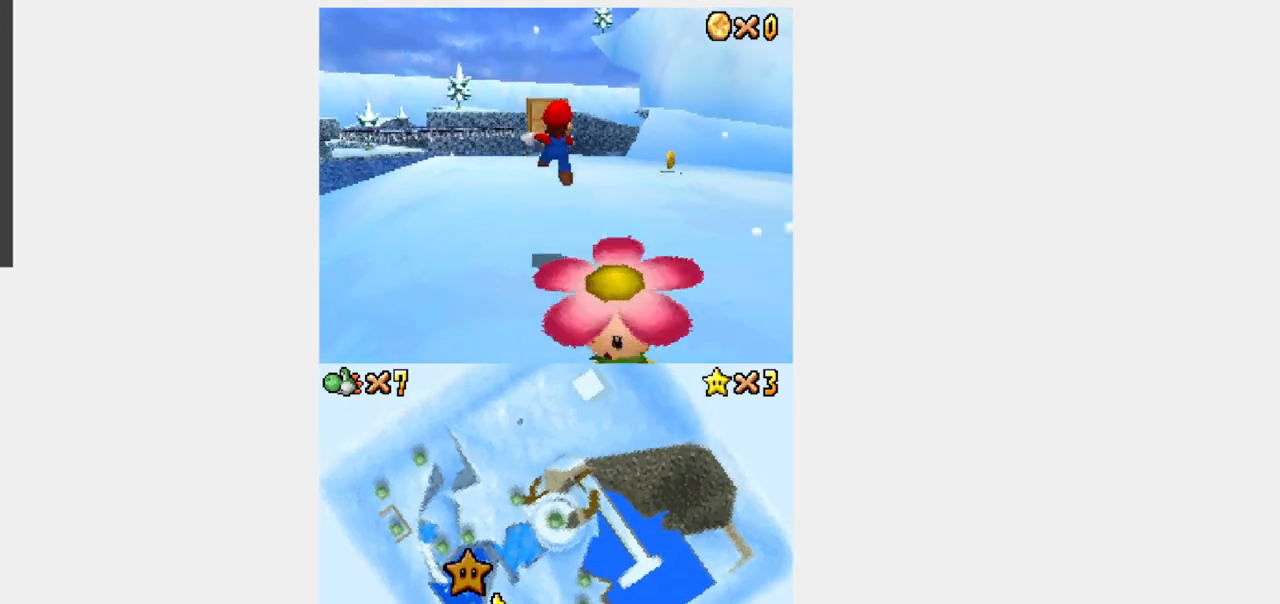
{"dt_ms": 500, "buttons": ["Y", "L1", "DPAD_UP"], "events": []}
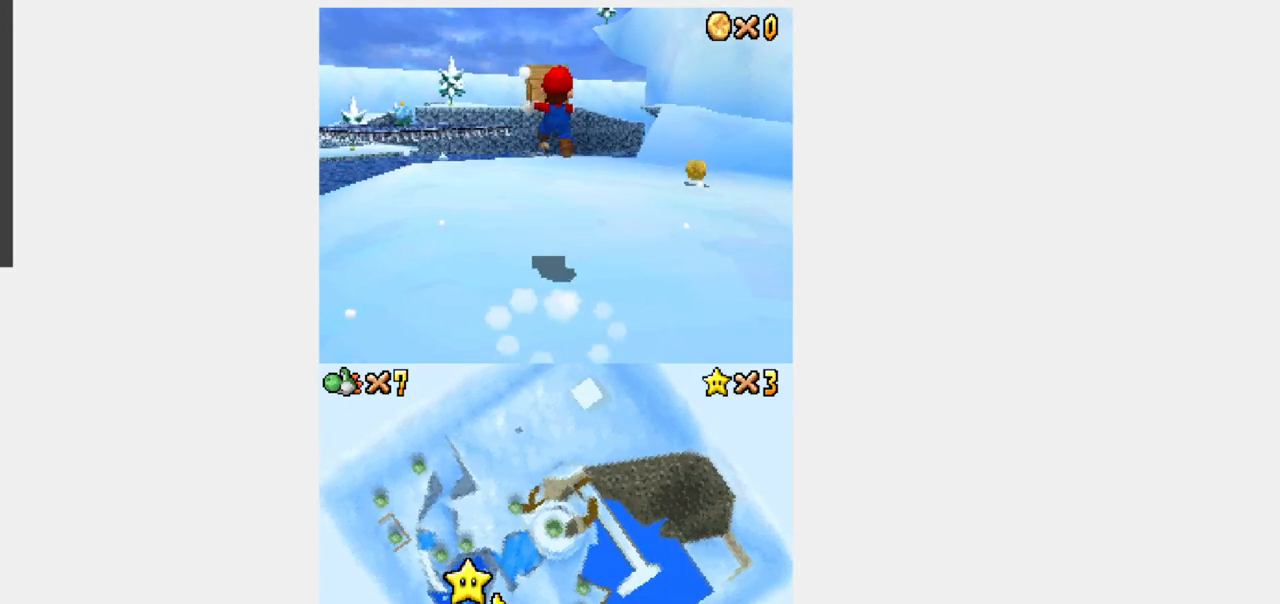
{"dt_ms": 500, "buttons": ["Y", "DPAD_UP"], "events": [[300, "L1", "up"]]}
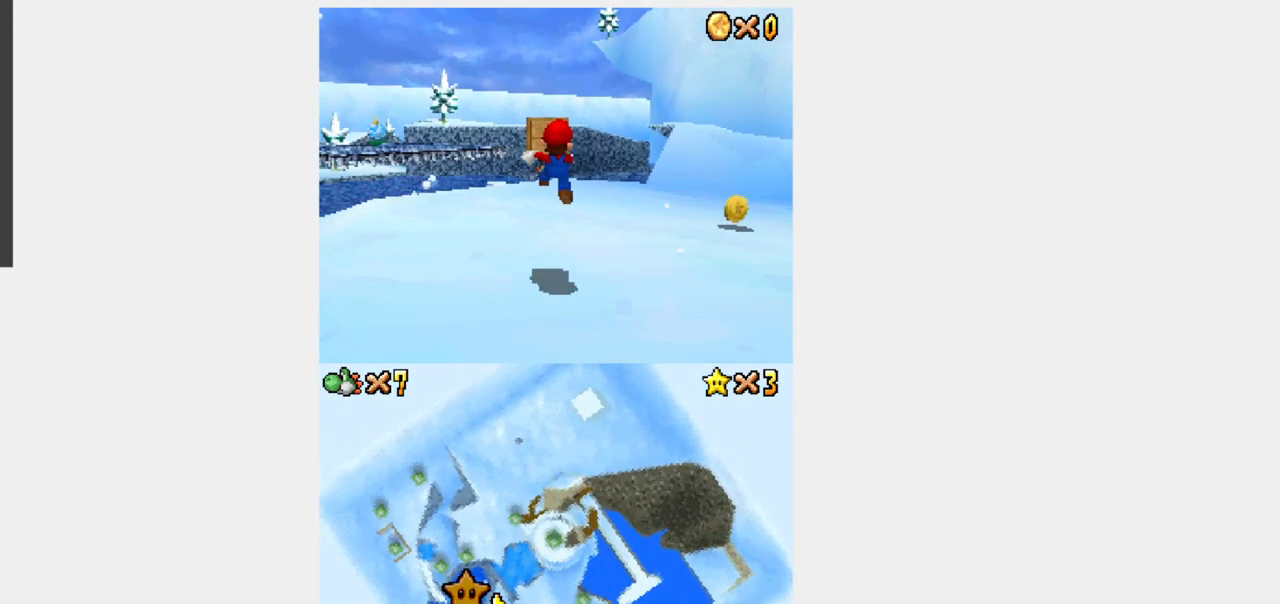
{"dt_ms": 500, "buttons": ["Y", "DPAD_UP"], "events": []}
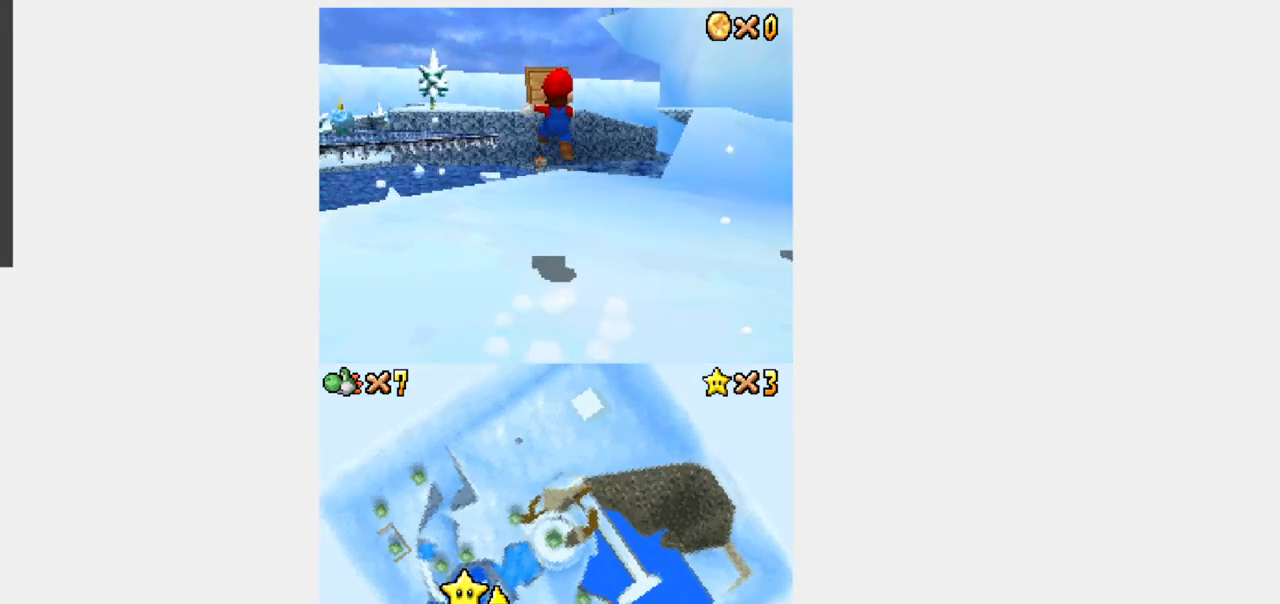
{"dt_ms": 500, "buttons": ["Y", "DPAD_UP"], "events": []}
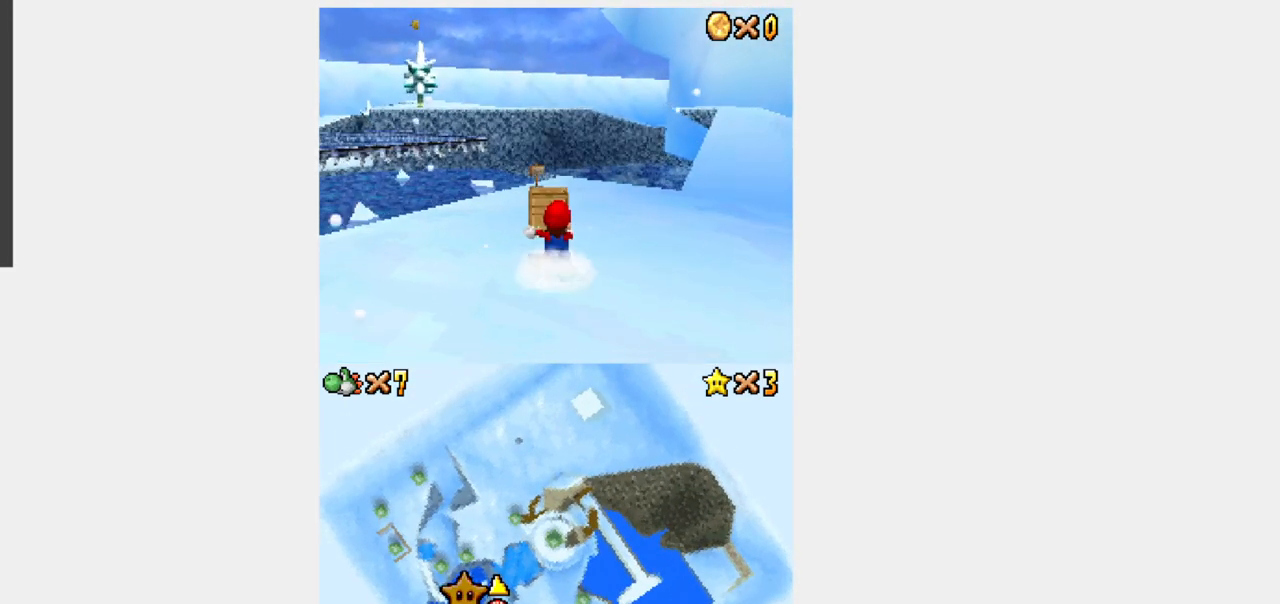
{"dt_ms": 500, "buttons": ["Y", "DPAD_UP", "DPAD_LEFT"], "events": [[333, "DPAD_LEFT", "down"]]}
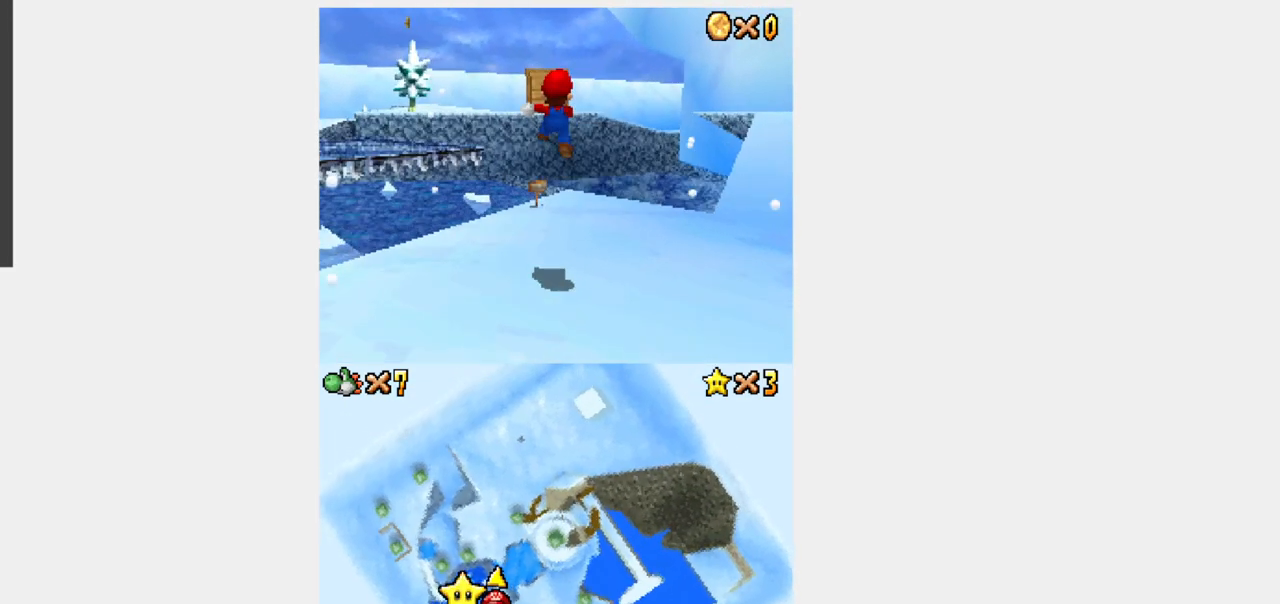
{"dt_ms": 500, "buttons": ["Y", "DPAD_UP"], "events": [[50, "DPAD_LEFT", "up"]]}